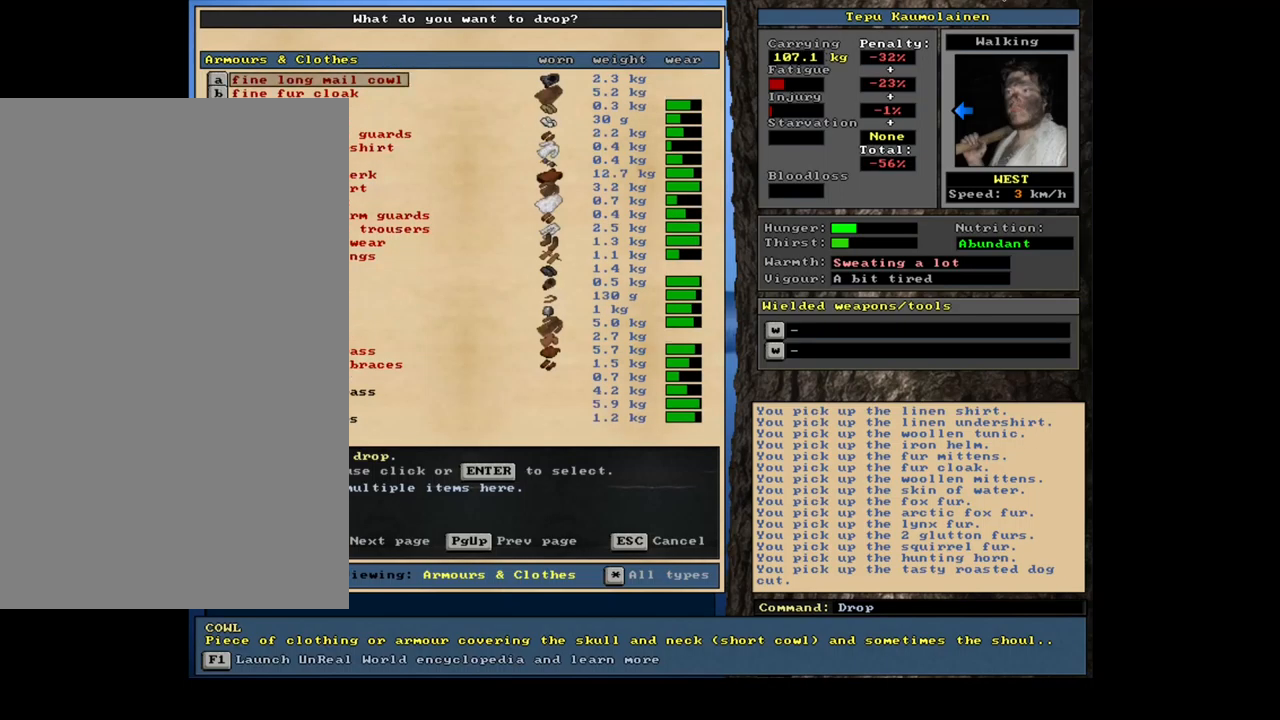
Gameplay with keyboard and mouse; each line is a JSON object with the keys and mouse buttons held at the frame after it. "events" lists presses ("down") and releases ("up") of ".", "/", "0", "1", "2", "3", "4", "5", "6", "7", "8", "9", "a", "alt_l", "alt_r", "b", "backslash", "backspace", "c", "caps_lock", "comma", "ctrl_l", "ctrl_r", "d", "down", "e", "equals", "escape", "f", "f1", "f10", "f11", "f12", "f2", "f3", "f4", "f5", "f6", "f7", "f8", "f9", "g", "h", "i", "j", "k", "l", "lbracket", "left", "m", "minus", "n", "num0", "num1", "num2", "num3", "num4", "num5", "num6", "num7", "num8", "num9", "o", "p", "q", "quote", "r", "rbracket", "return", "right", "s", "semicolon", "shift_l", "shift_r", "space", "super_l", "super_r", "t", "tab", "tilde", "u", "up", "v", "w", "x", "y", "z", "mouse_left", "mouse_wheel", "mouse_right", "mouse_mb4" and "mouse_mb5" between this image and that frame as [ms after this image, input, new state], when the widget could be followed in between. "mouse_left", "mouse_wheel", "mouse_right", "mouse_mb4", "mouse_mb5" = the "left", "wheel", "right", "mb4", "mb5" buttons of the "mouse" list. No other keys are recorded. "wheel" means that the mouse wheel is clicked or scrolled. Mouse movement is not recorded. Not read: other_keys.
{"keys": ["down"], "mouse": [], "events": [[167, "down", "down"]]}
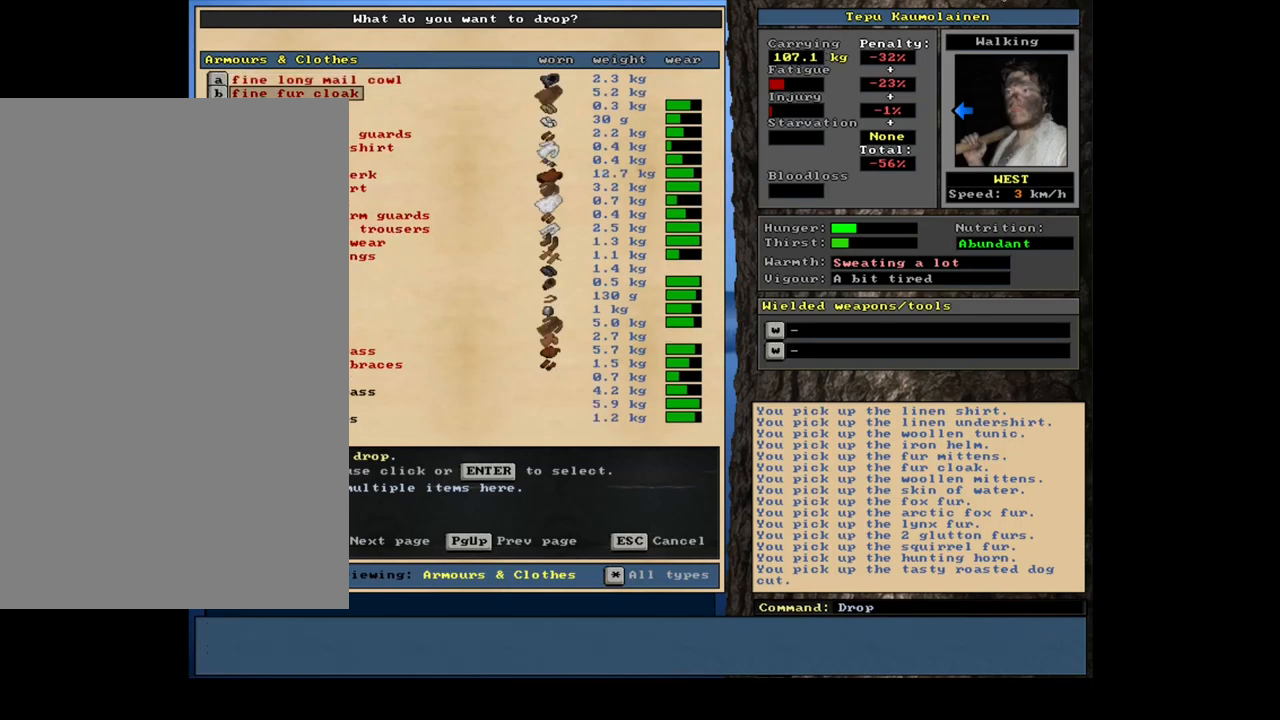
{"keys": [], "mouse": [], "events": [[167, "down", "up"], [184, "down", "down"], [200, "down", "up"], [217, "down", "down"], [234, "down", "up"], [250, "down", "down"], [284, "down", "up"], [300, "down", "down"], [317, "down", "up"], [334, "down", "down"], [350, "down", "up"], [367, "down", "down"], [384, "down", "up"], [400, "down", "down"], [417, "down", "up"], [434, "down", "down"], [450, "down", "up"], [484, "down", "down"], [500, "down", "up"]]}
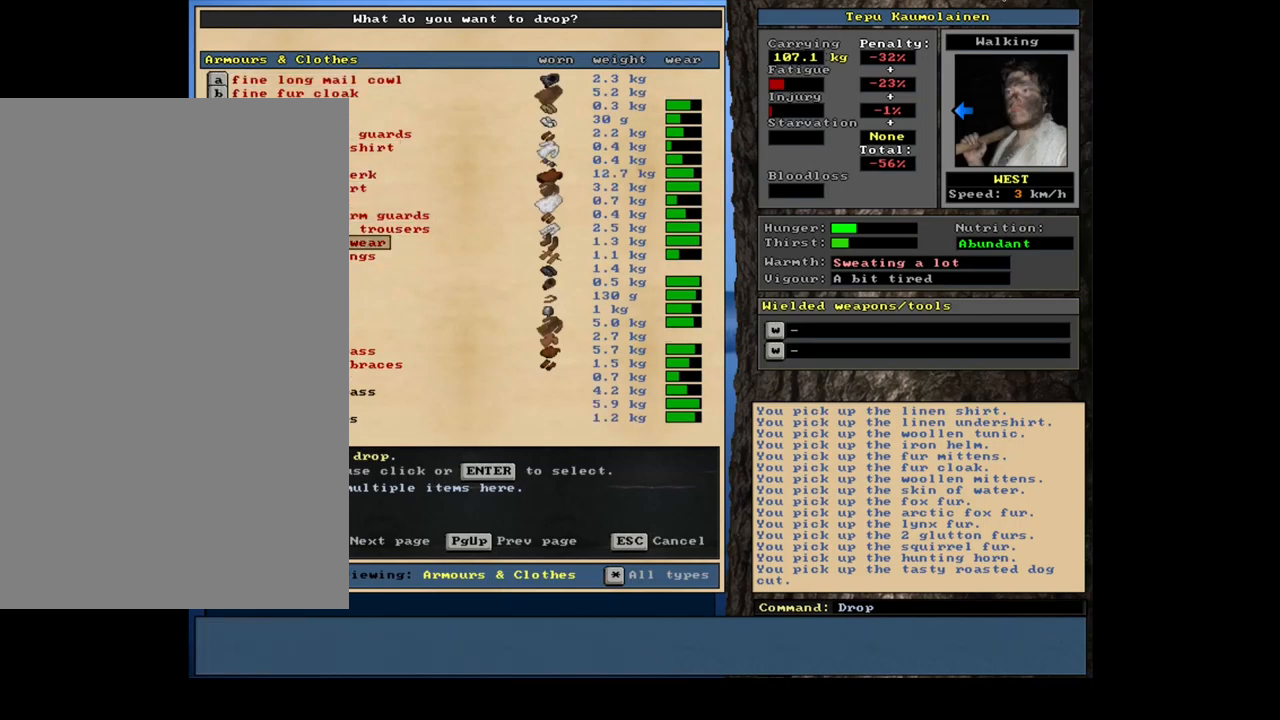
{"keys": ["down"], "mouse": [], "events": [[17, "down", "down"], [34, "down", "up"], [50, "down", "down"], [67, "down", "up"], [84, "down", "down"], [117, "down", "up"], [134, "down", "down"], [150, "down", "up"], [167, "down", "down"], [184, "down", "up"], [200, "down", "down"], [234, "down", "up"], [250, "down", "down"], [267, "down", "up"], [284, "down", "down"], [300, "down", "up"], [317, "down", "down"], [334, "down", "up"], [350, "down", "down"], [384, "down", "up"], [400, "down", "down"], [417, "down", "up"], [434, "down", "down"], [450, "down", "up"], [467, "down", "down"], [484, "down", "up"], [500, "down", "down"]]}
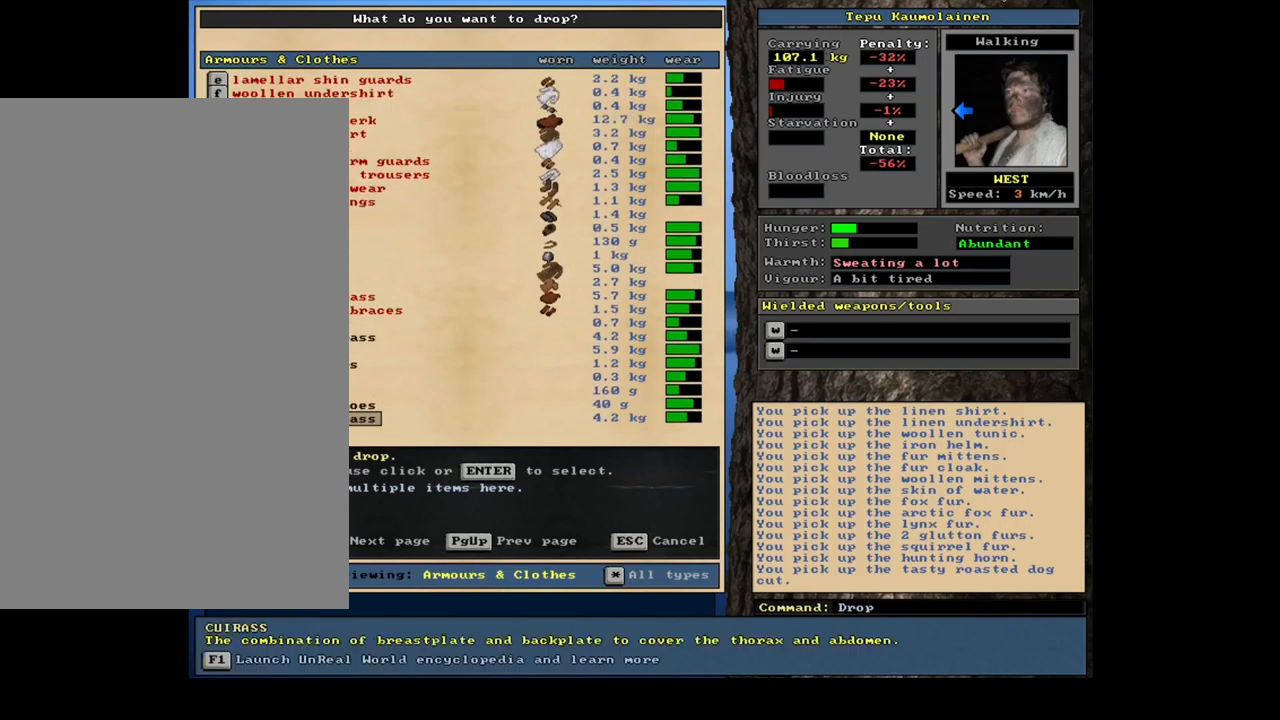
{"keys": [], "mouse": [], "events": [[17, "down", "up"], [34, "down", "down"], [50, "down", "up"], [84, "down", "down"], [100, "down", "up"], [117, "down", "down"], [134, "down", "up"], [150, "down", "down"], [167, "down", "up"], [200, "down", "down"], [217, "down", "up"], [234, "down", "down"], [250, "down", "up"], [267, "down", "down"], [284, "down", "up"], [317, "down", "down"], [334, "down", "up"], [350, "down", "down"], [367, "down", "up"], [384, "down", "down"], [400, "down", "up"], [417, "down", "down"], [434, "down", "up"]]}
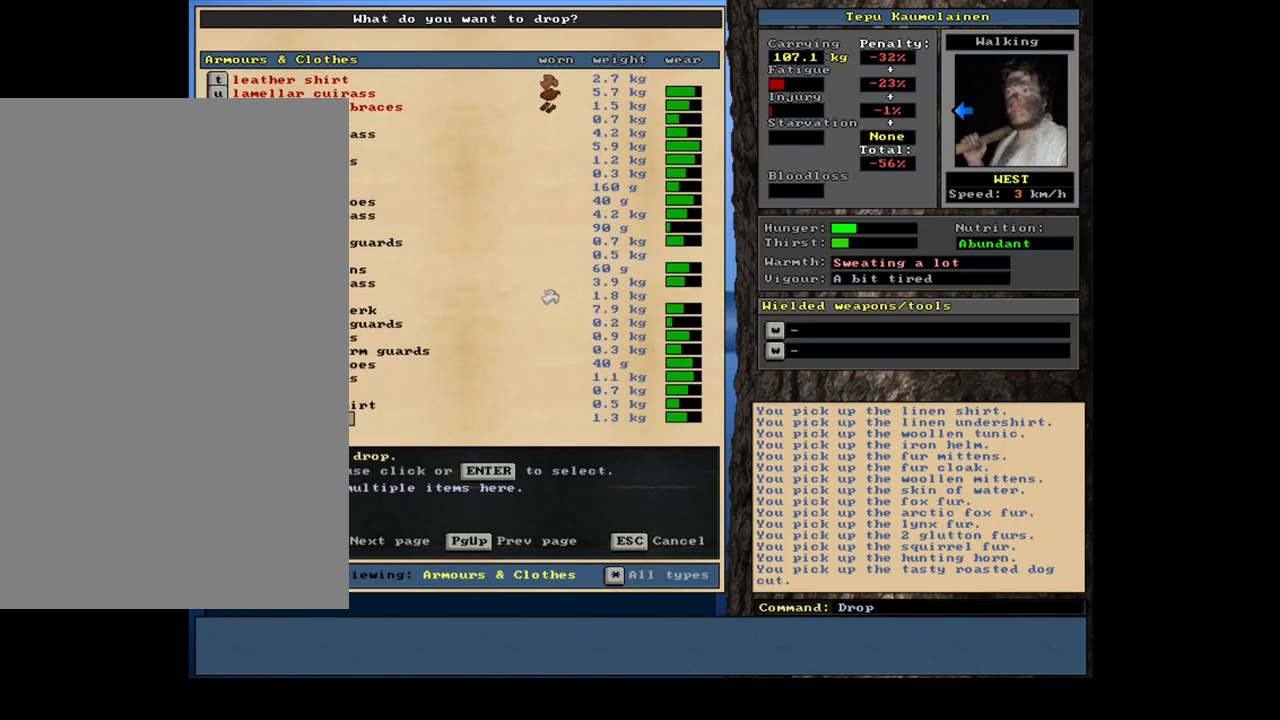
{"keys": [], "mouse": [], "events": []}
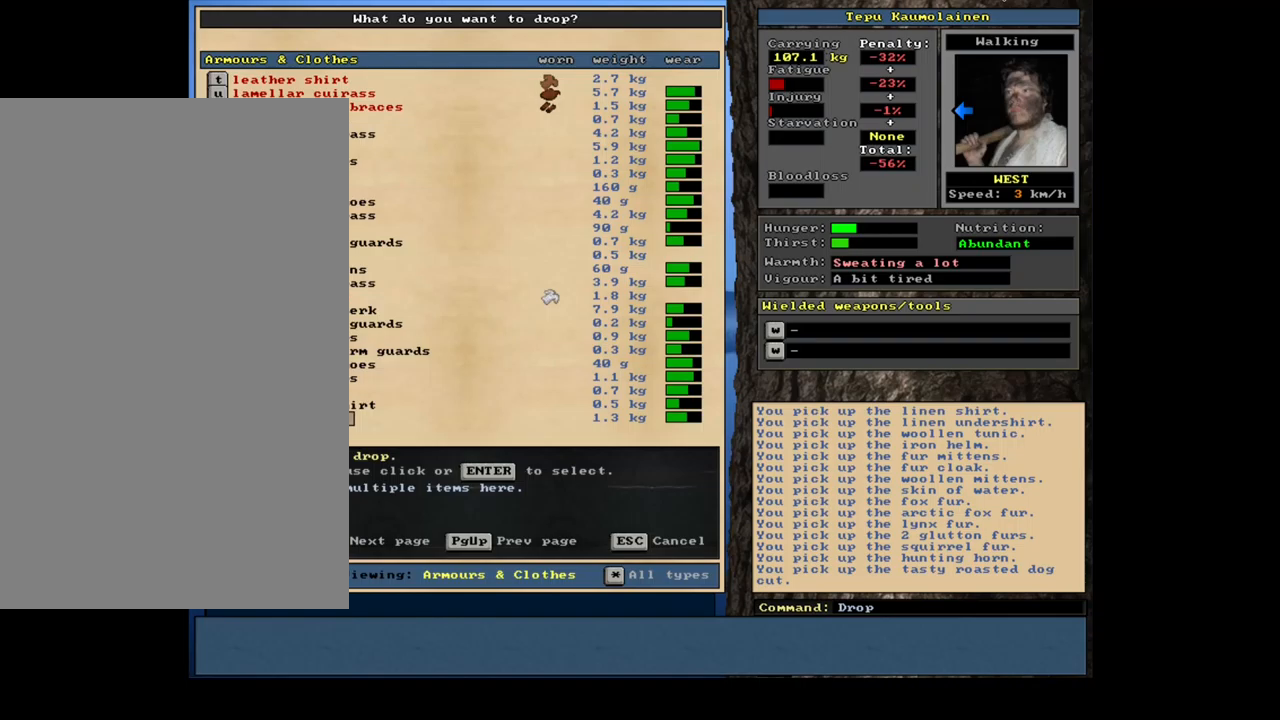
{"keys": ["up"], "mouse": [], "events": [[483, "up", "down"]]}
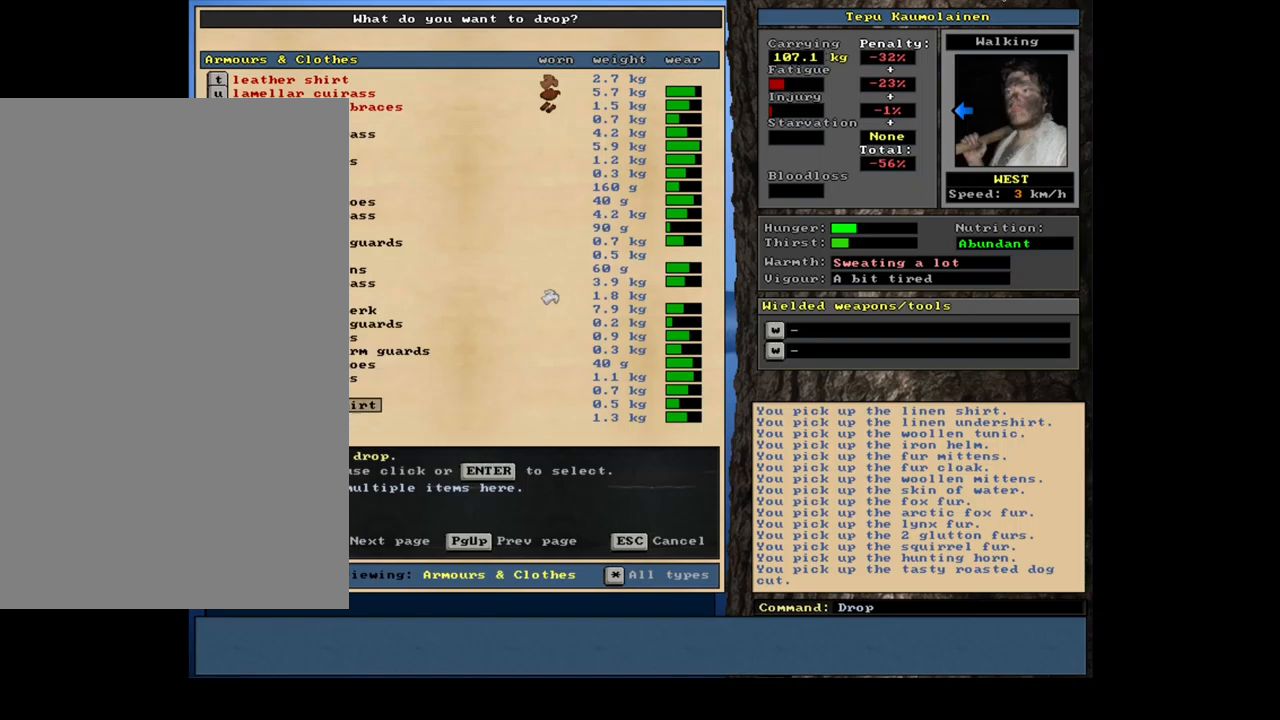
{"keys": ["up"], "mouse": [], "events": [[483, "up", "up"], [500, "up", "down"]]}
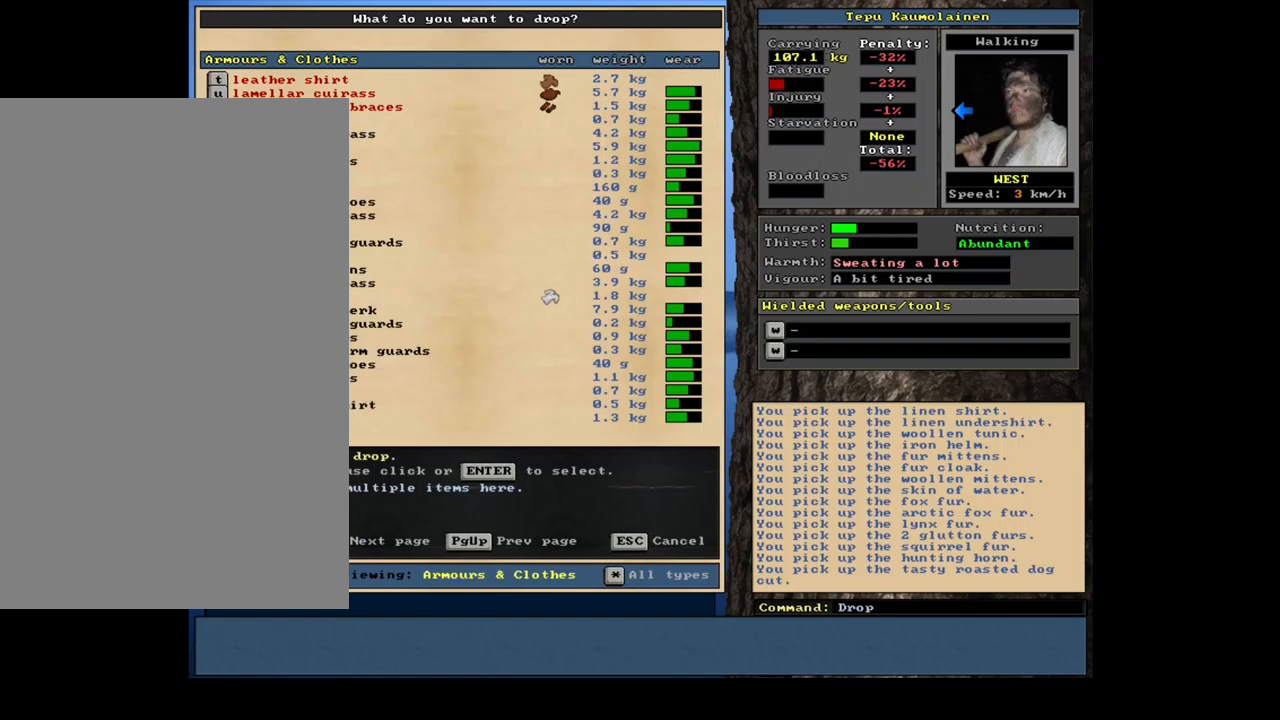
{"keys": [], "mouse": [], "events": [[17, "up", "up"], [33, "up", "down"], [50, "up", "up"], [83, "up", "down"], [100, "up", "up"], [117, "up", "down"], [133, "up", "up"], [150, "up", "down"], [167, "up", "up"], [200, "up", "down"], [217, "up", "up"], [233, "up", "down"], [250, "up", "up"], [267, "up", "down"], [283, "up", "up"], [317, "up", "down"], [333, "up", "up"], [350, "up", "down"], [367, "up", "up"]]}
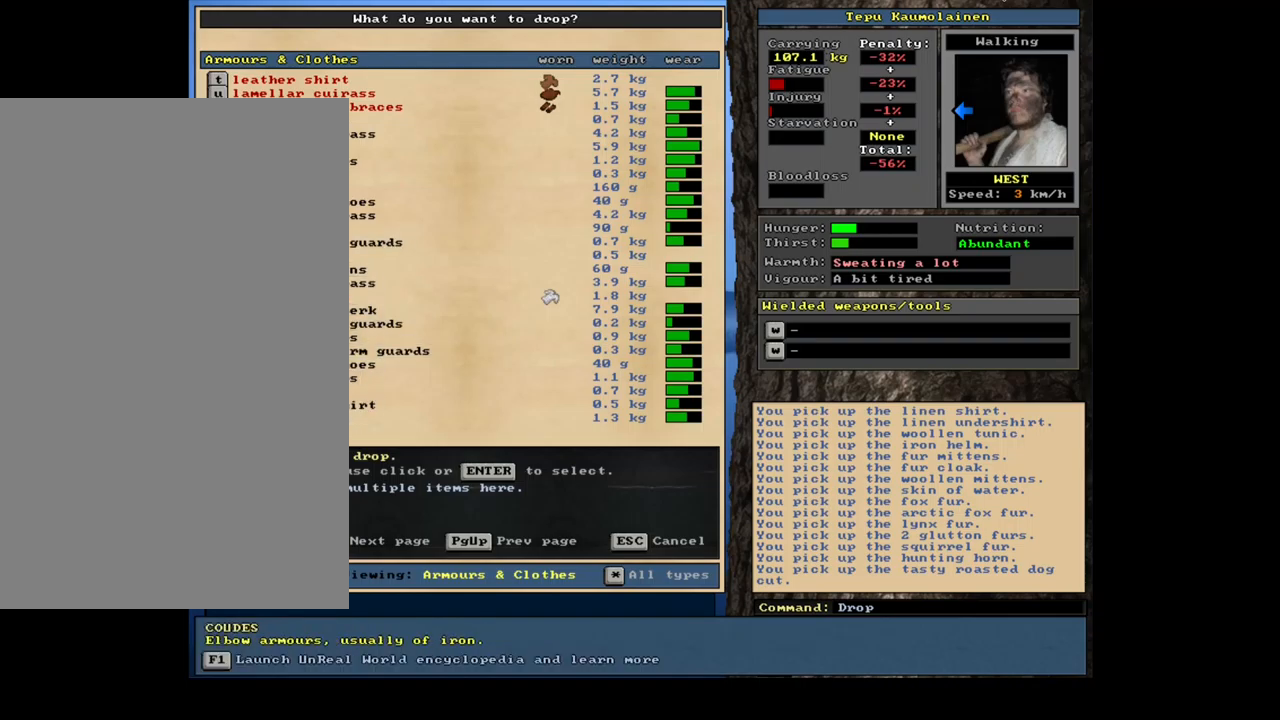
{"keys": [], "mouse": [], "events": [[217, "up", "down"], [333, "up", "up"]]}
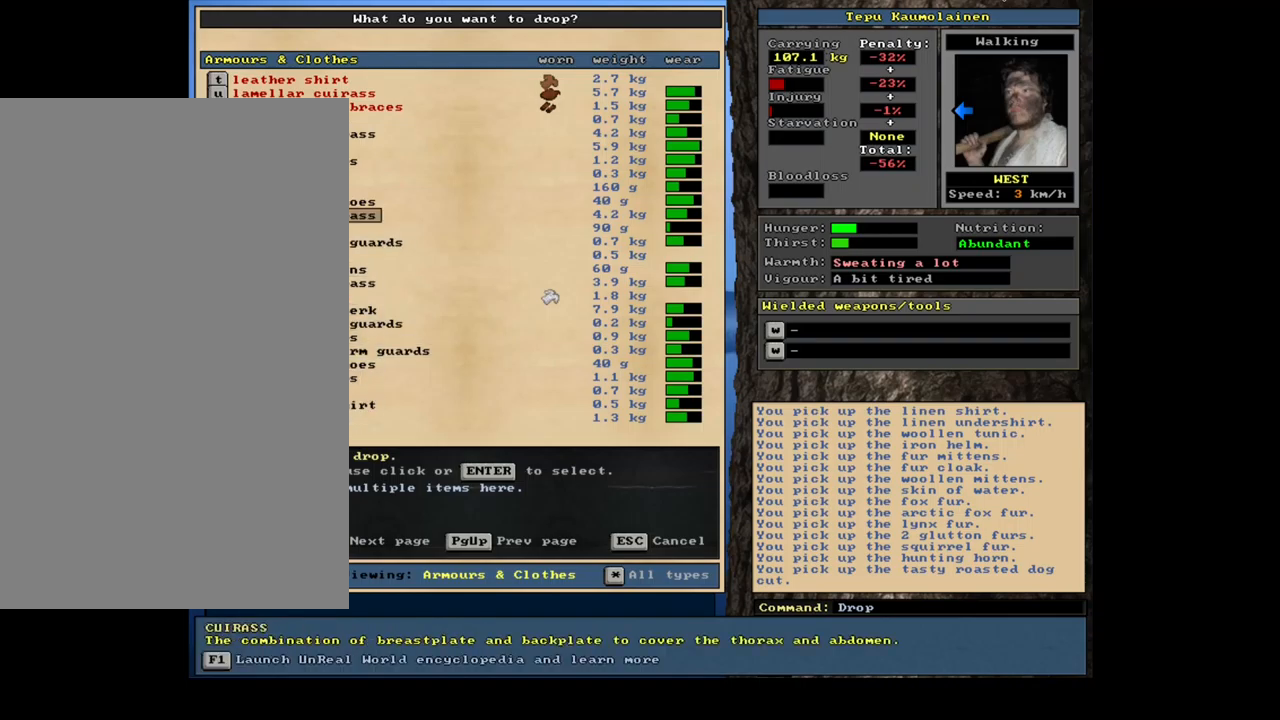
{"keys": ["down"], "mouse": [], "events": [[183, "down", "down"]]}
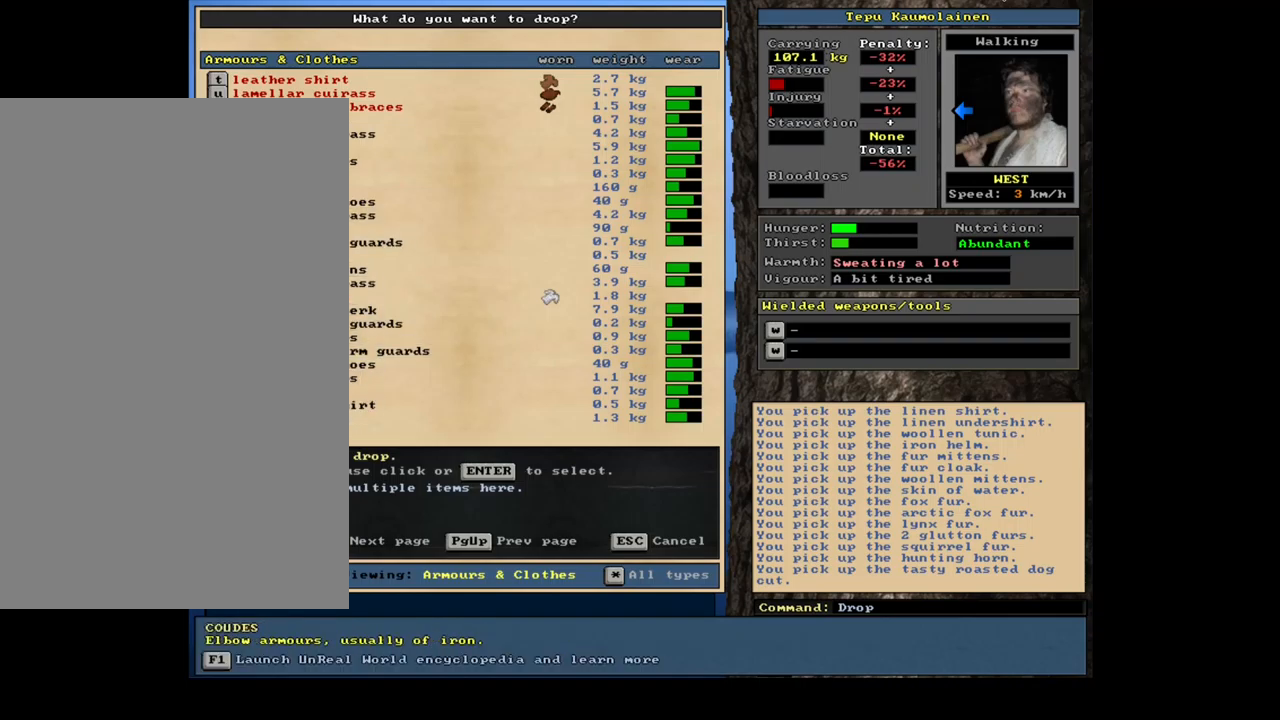
{"keys": [], "mouse": [], "events": [[183, "down", "up"]]}
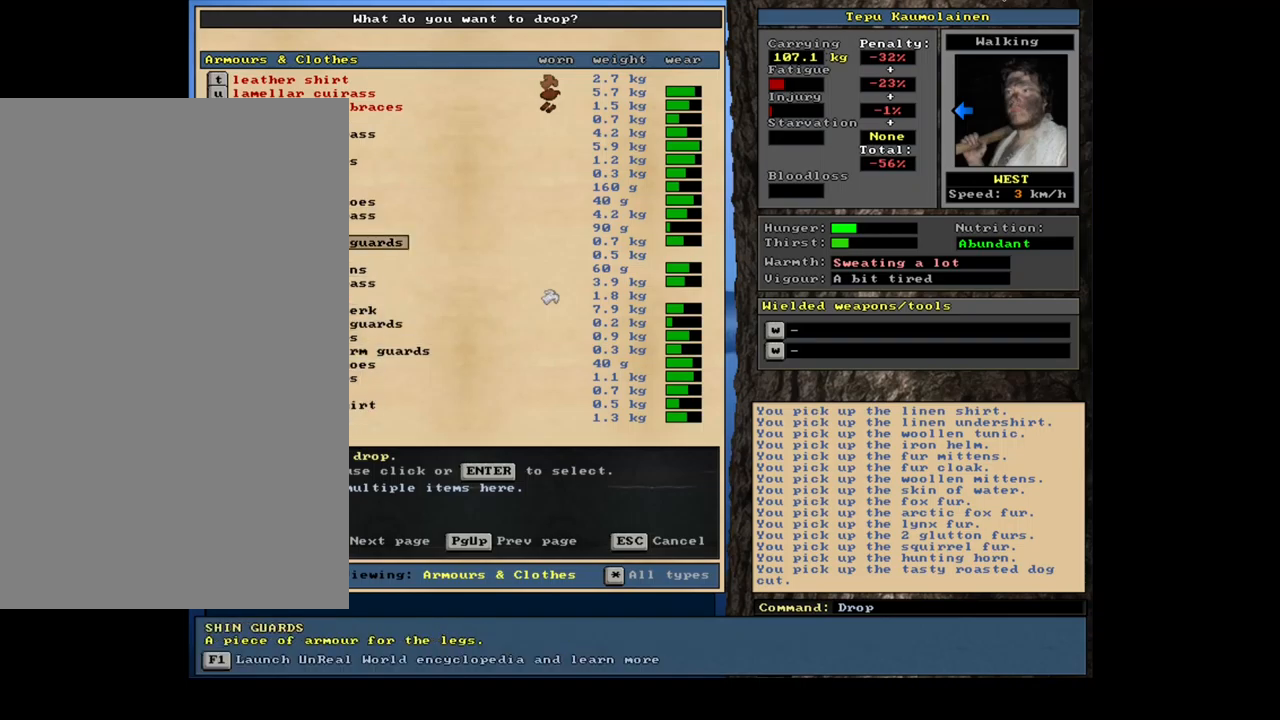
{"keys": [], "mouse": [], "events": [[17, "escape", "down"], [100, "escape", "up"]]}
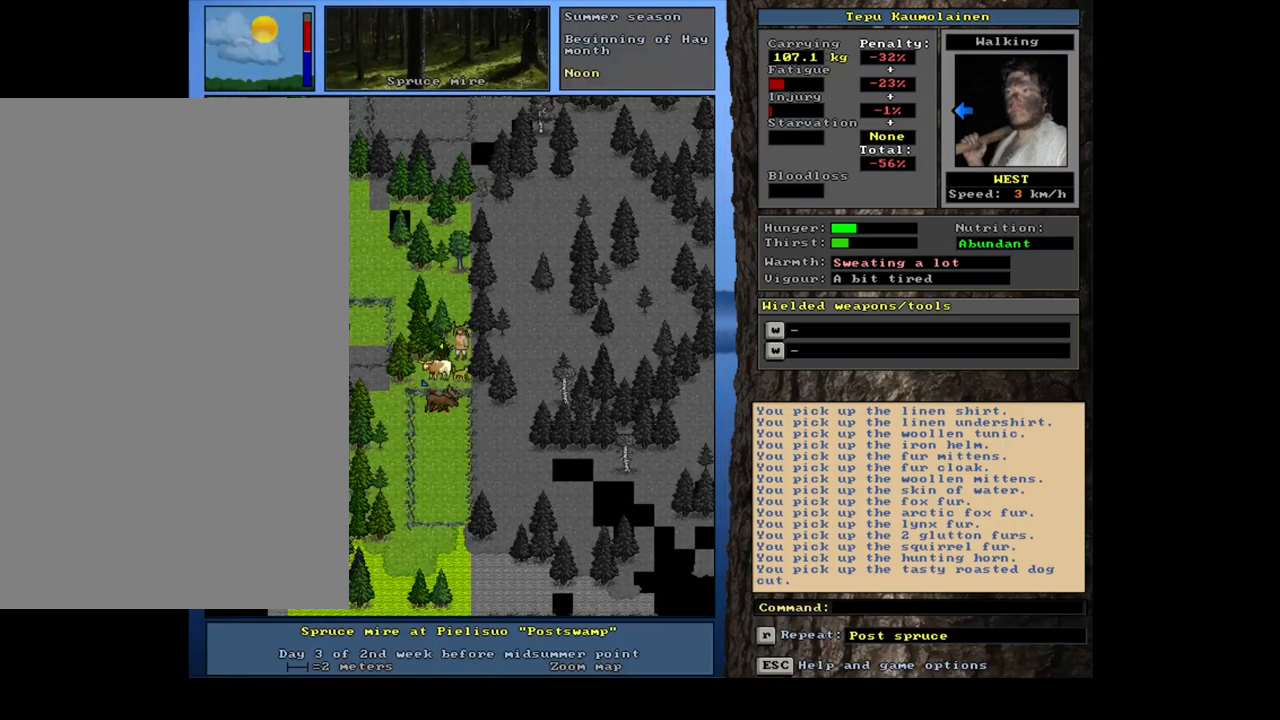
{"keys": [], "mouse": [], "events": []}
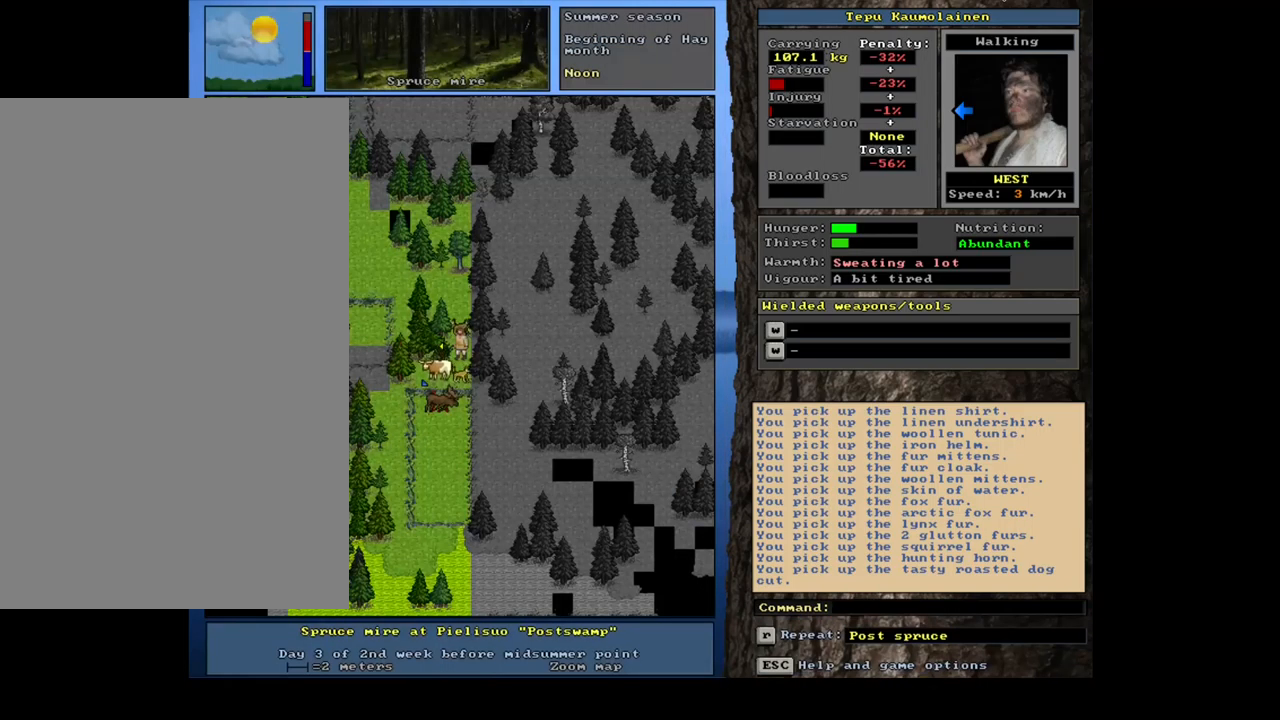
{"keys": [], "mouse": [], "events": []}
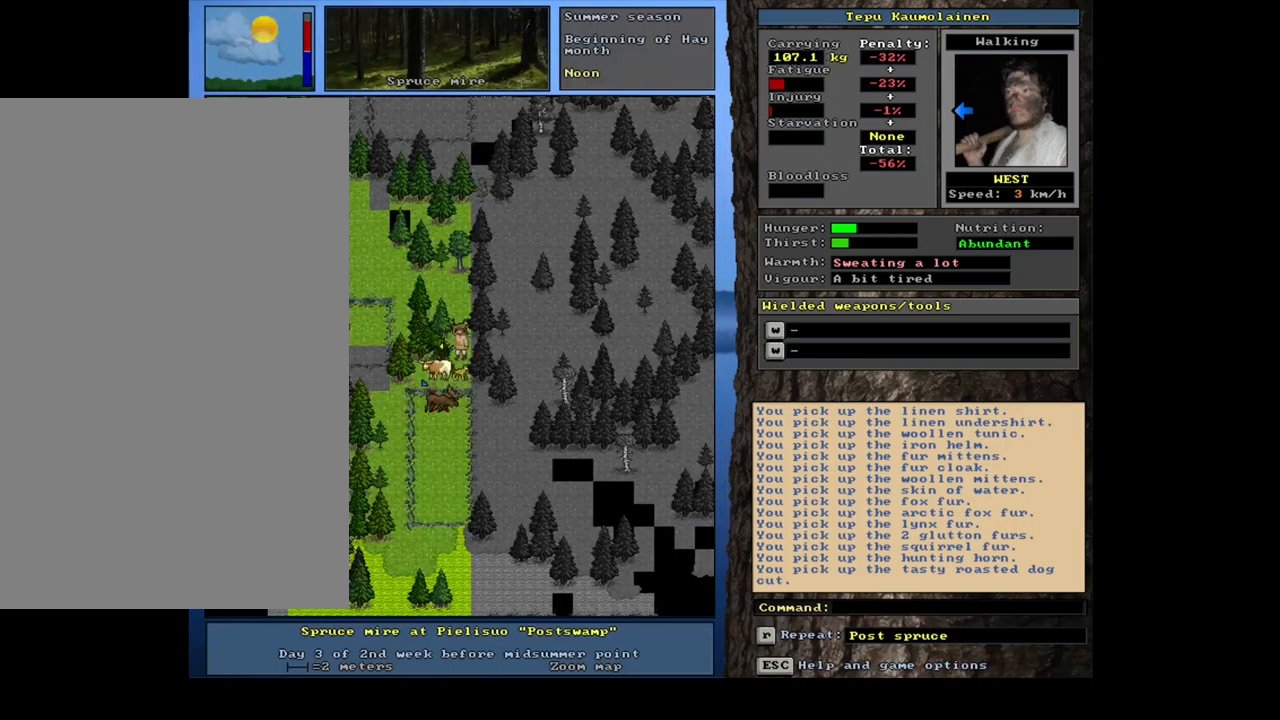
{"keys": [], "mouse": [], "events": [[300, "g", "down"], [383, "g", "up"]]}
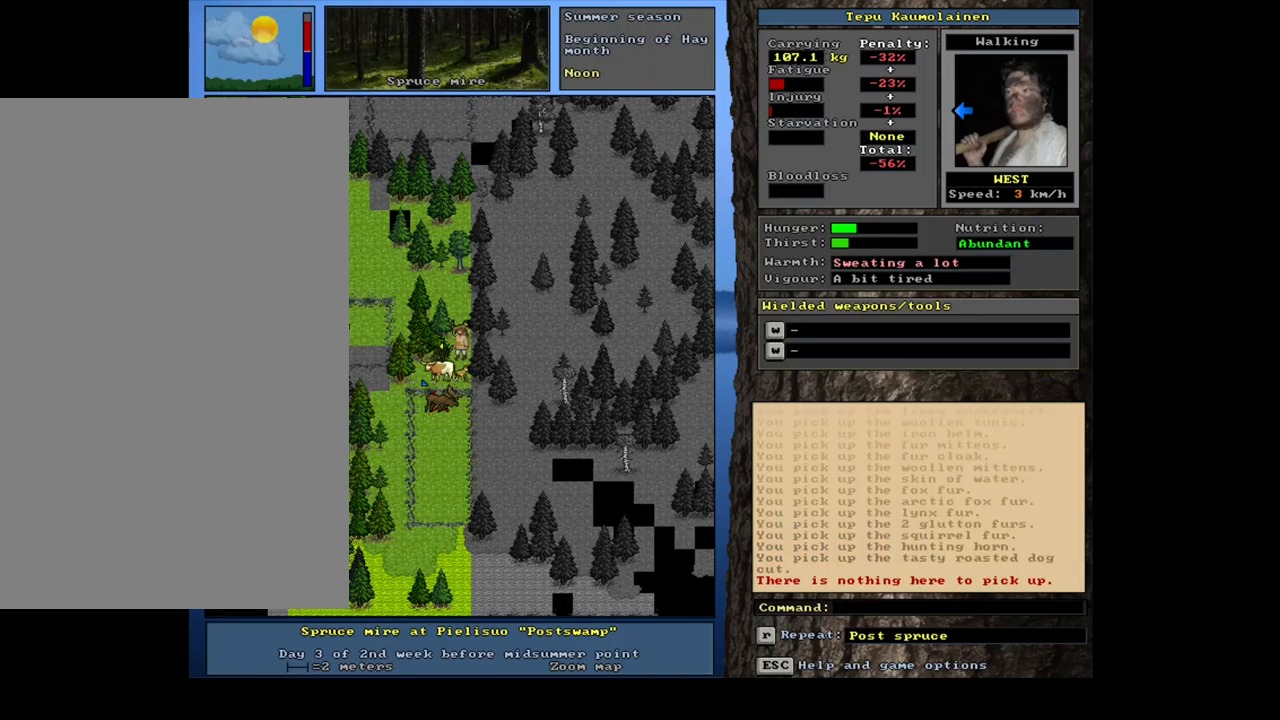
{"keys": ["ctrl_l"], "mouse": [], "events": [[300, "ctrl_l", "down"]]}
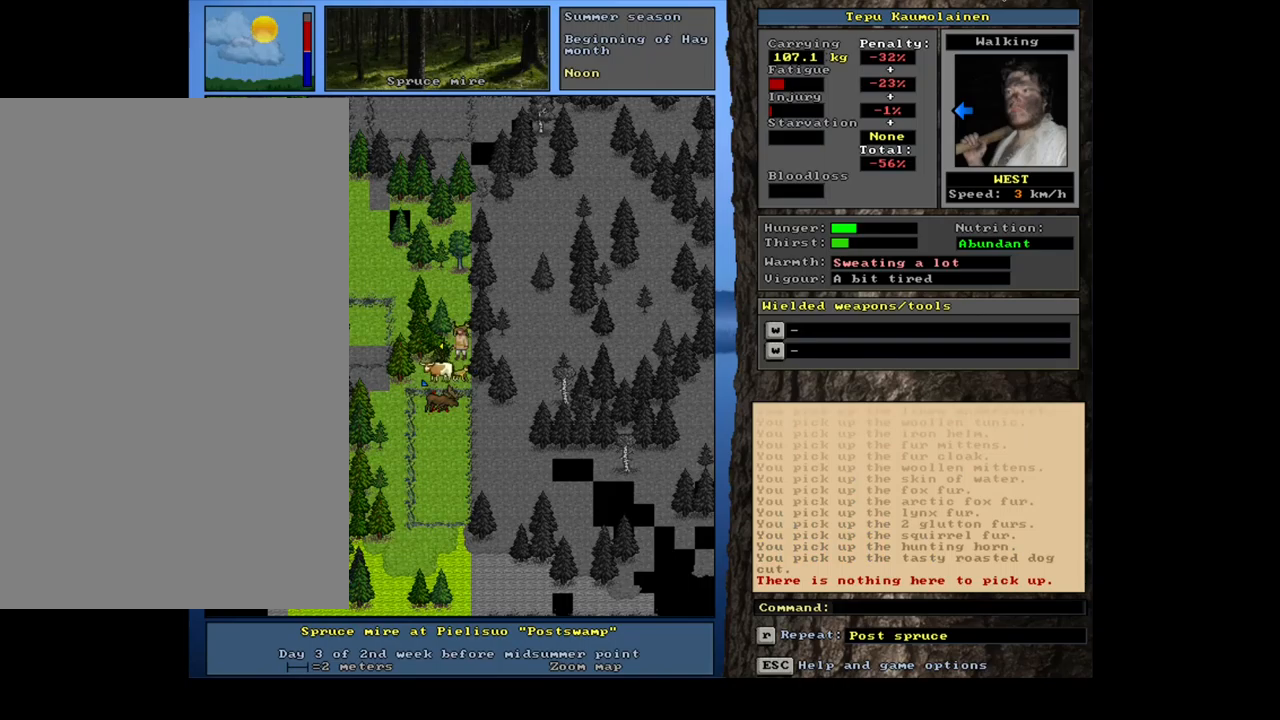
{"keys": ["ctrl_l", "num1"], "mouse": [], "events": [[83, "num2", "down"], [183, "num1", "down"], [217, "num2", "up"], [283, "num1", "up"], [300, "num2", "down"], [433, "num2", "up"], [483, "num1", "down"]]}
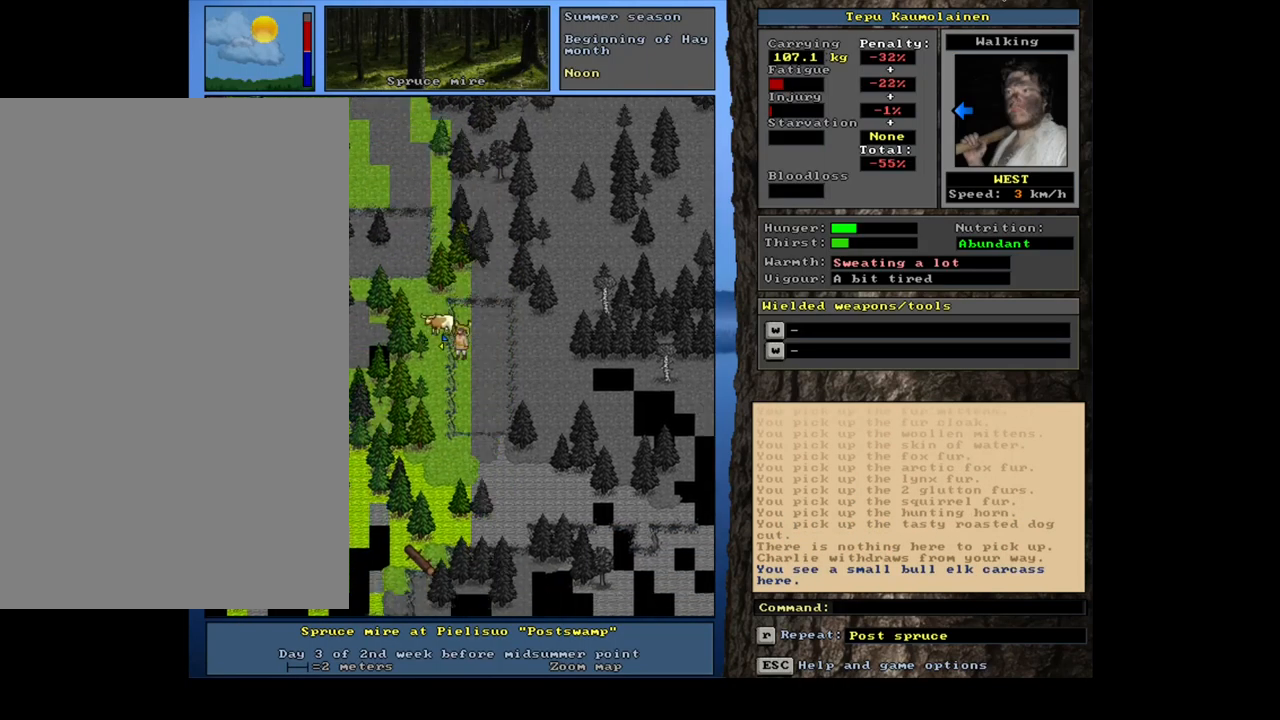
{"keys": ["num6"], "mouse": [], "events": [[83, "num1", "up"], [367, "ctrl_l", "up"], [483, "num6", "down"]]}